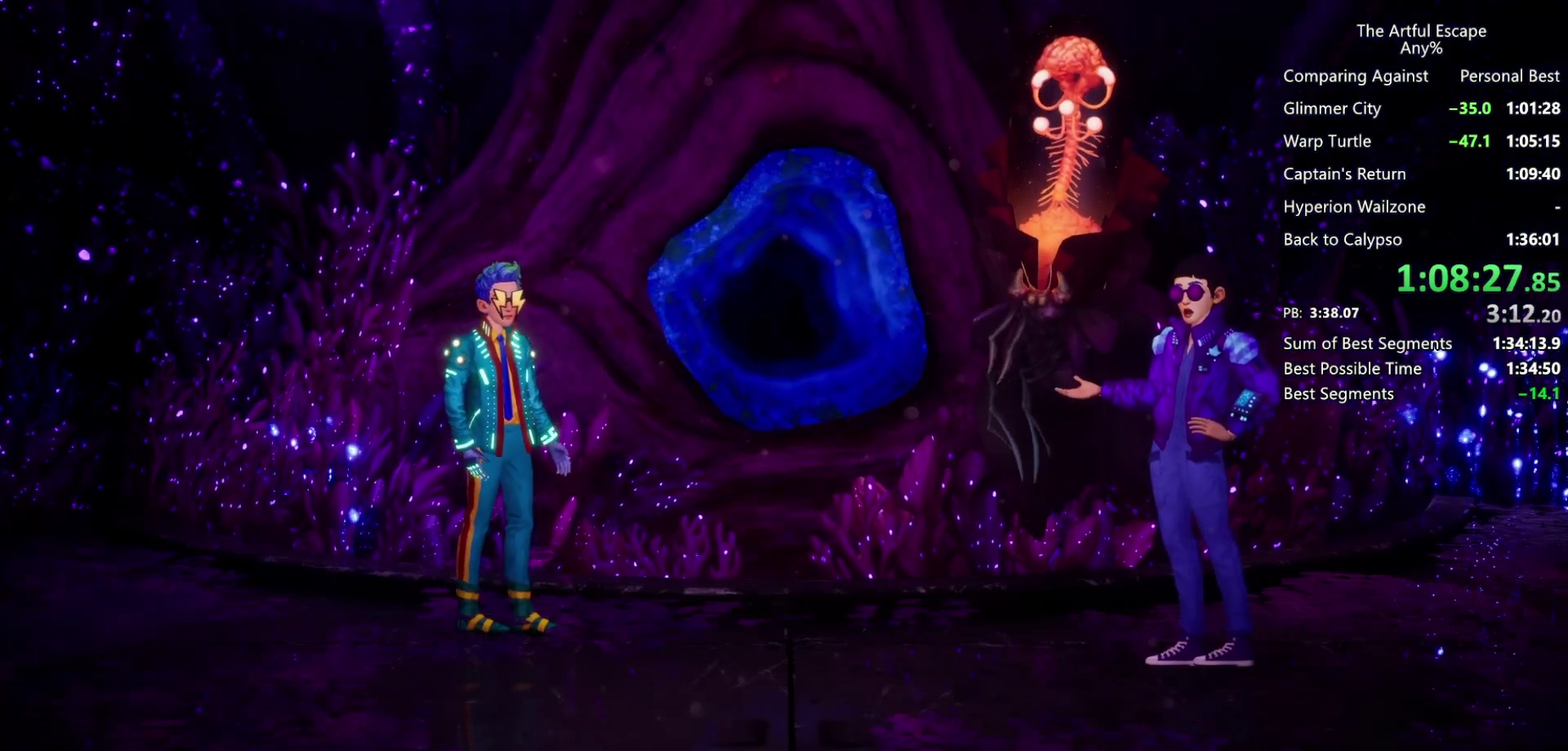
Gameplay with a controller (PlayStation layout); each line is a JSON object with the inputs held at the frame after it. "events" lists button and stick changes between this image and that frame as [ms after this image, input, new state], when the widget could be followed in between. Not read: L3 R3 SELECT.
{"buttons": ["CROSS"], "left_stick": "right", "right_stick": "center", "events": [[100, "CIRCLE", "up"], [100, "CROSS", "down"], [200, "CIRCLE", "down"], [200, "CROSS", "up"], [267, "CIRCLE", "up"], [267, "CROSS", "down"], [367, "CIRCLE", "down"], [367, "CROSS", "up"], [500, "CIRCLE", "up"], [500, "CROSS", "down"]]}
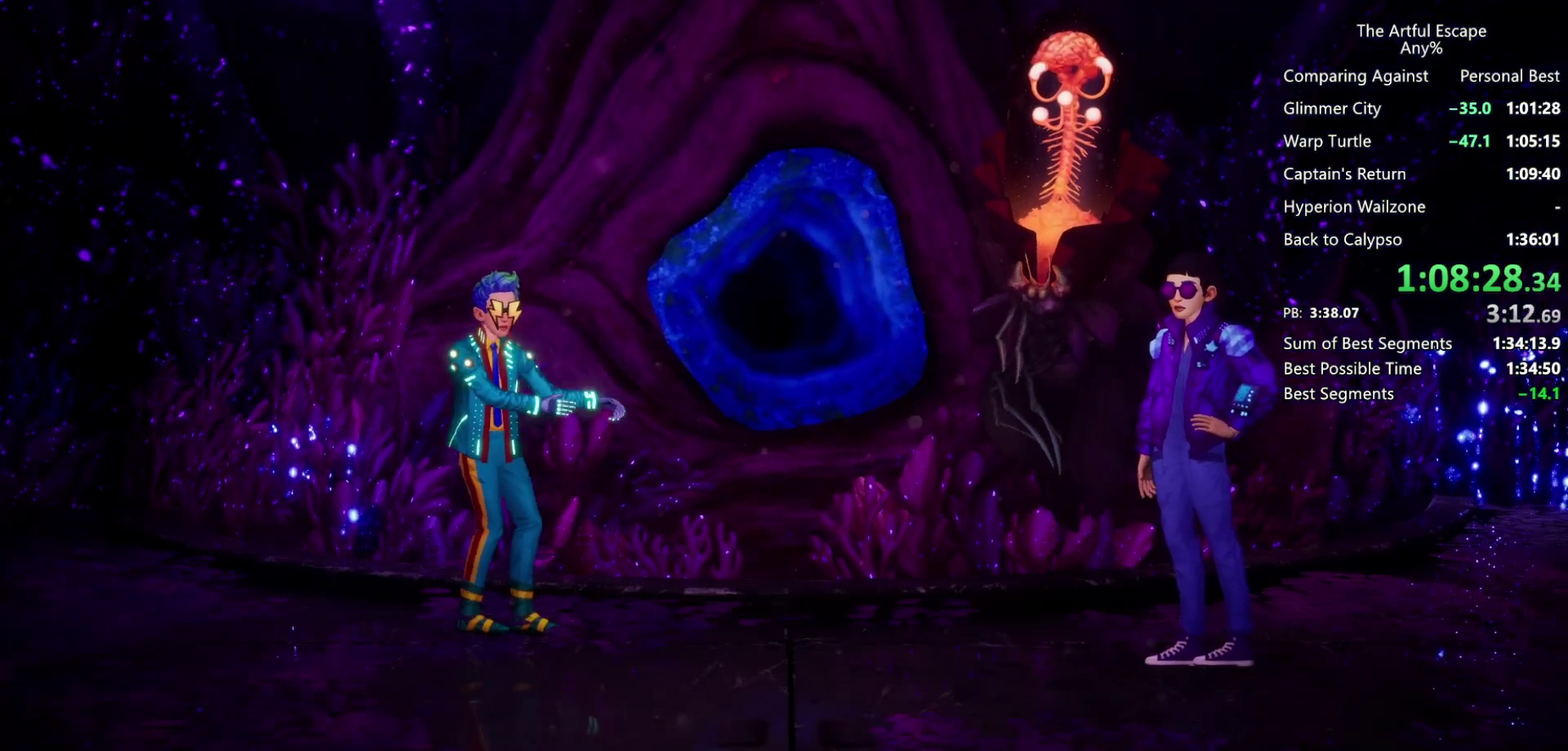
{"buttons": ["CIRCLE"], "left_stick": "right", "right_stick": "center", "events": [[67, "CIRCLE", "down"], [67, "CROSS", "up"], [167, "CIRCLE", "up"], [167, "CROSS", "down"], [233, "CIRCLE", "down"], [267, "CROSS", "up"], [367, "CIRCLE", "up"], [367, "CROSS", "down"], [433, "CIRCLE", "down"], [433, "CROSS", "up"]]}
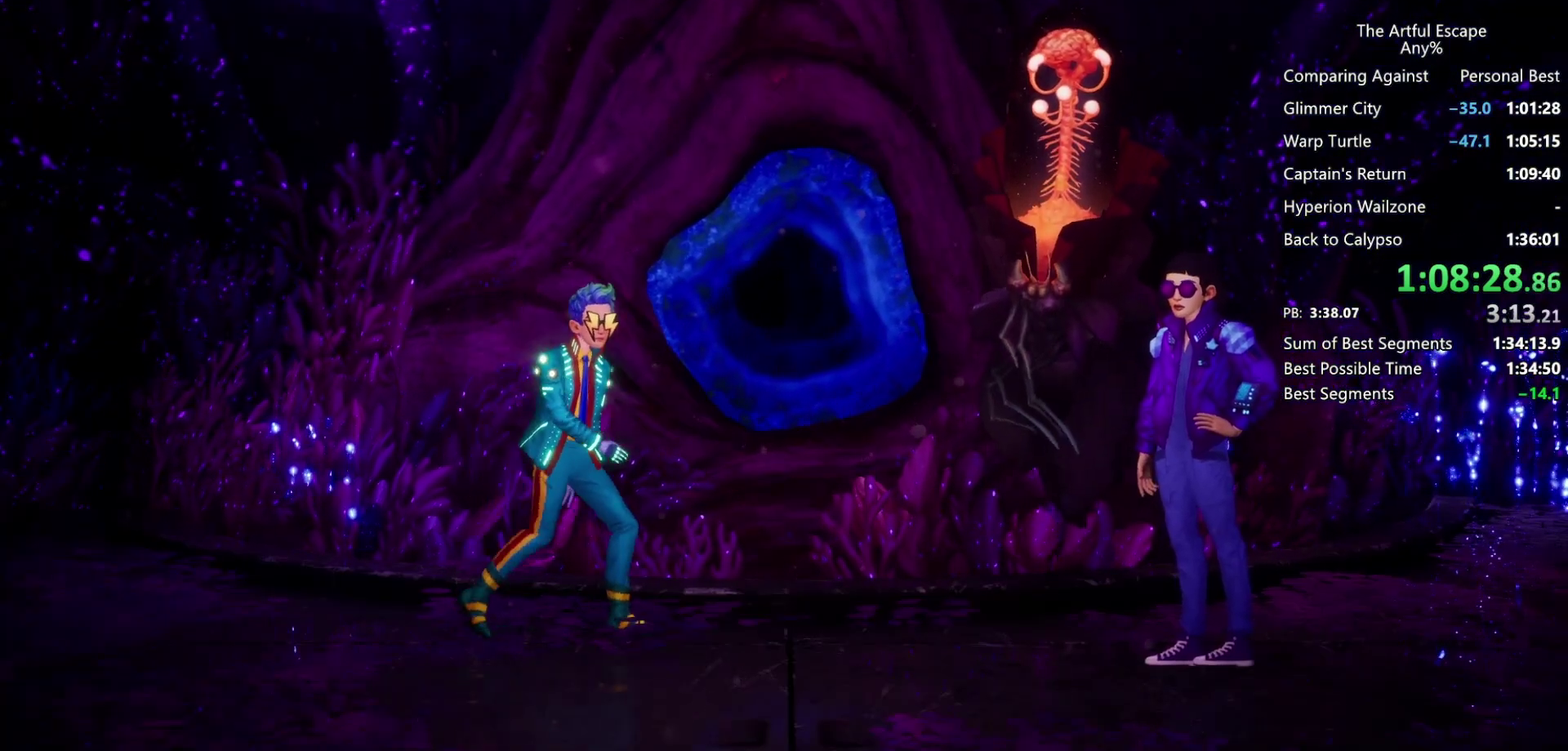
{"buttons": ["CIRCLE"], "left_stick": "right", "right_stick": "center", "events": [[33, "CIRCLE", "up"], [33, "CROSS", "down"], [100, "CIRCLE", "down"], [133, "CROSS", "up"], [200, "CIRCLE", "up"], [233, "CROSS", "down"], [267, "CIRCLE", "down"], [300, "CROSS", "up"], [400, "CIRCLE", "up"], [467, "CIRCLE", "down"]]}
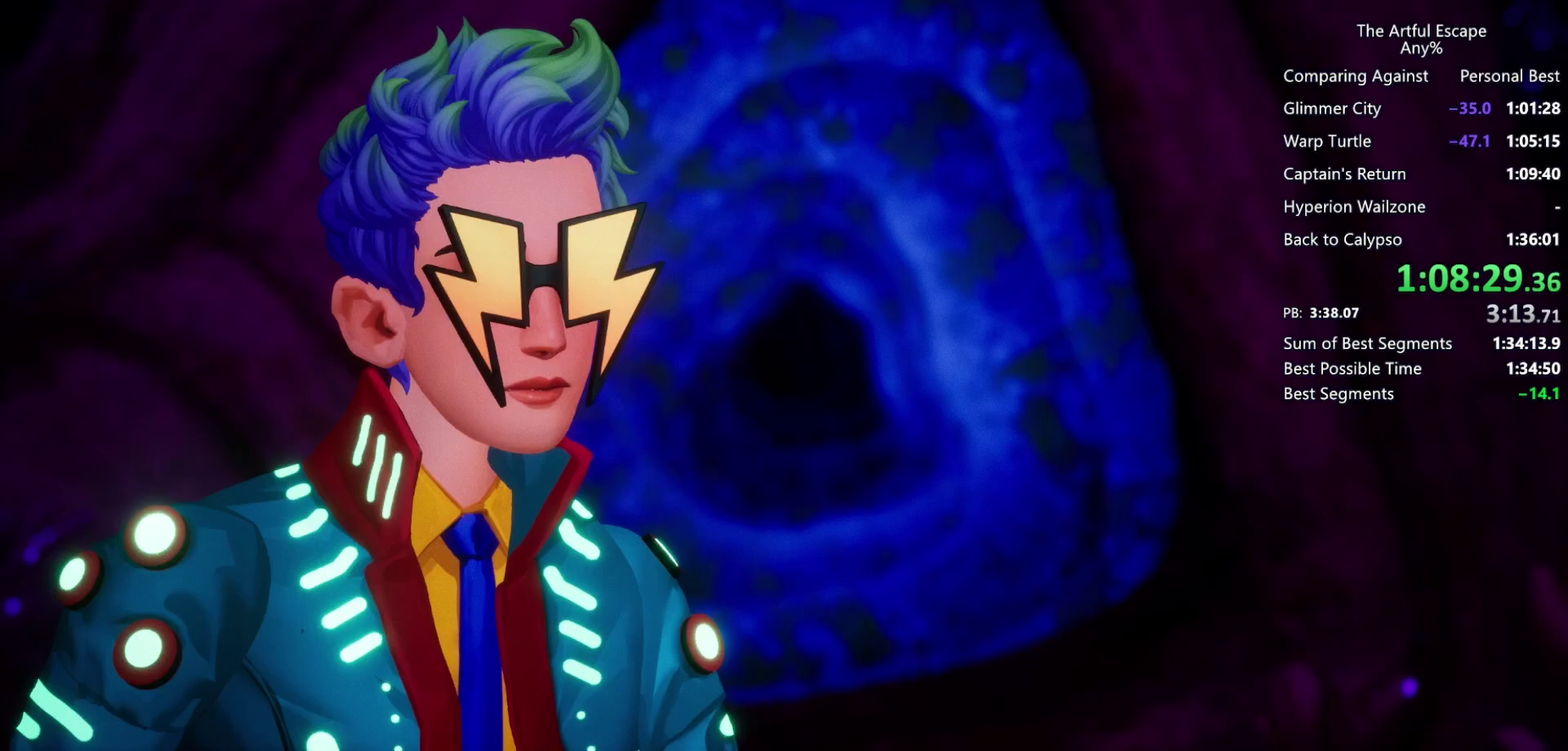
{"buttons": ["CROSS"], "left_stick": "right", "right_stick": "center", "events": [[67, "CIRCLE", "up"], [167, "CIRCLE", "down"], [267, "CIRCLE", "up"], [267, "CROSS", "down"], [367, "CIRCLE", "down"], [367, "CROSS", "up"], [467, "CIRCLE", "up"], [467, "CROSS", "down"]]}
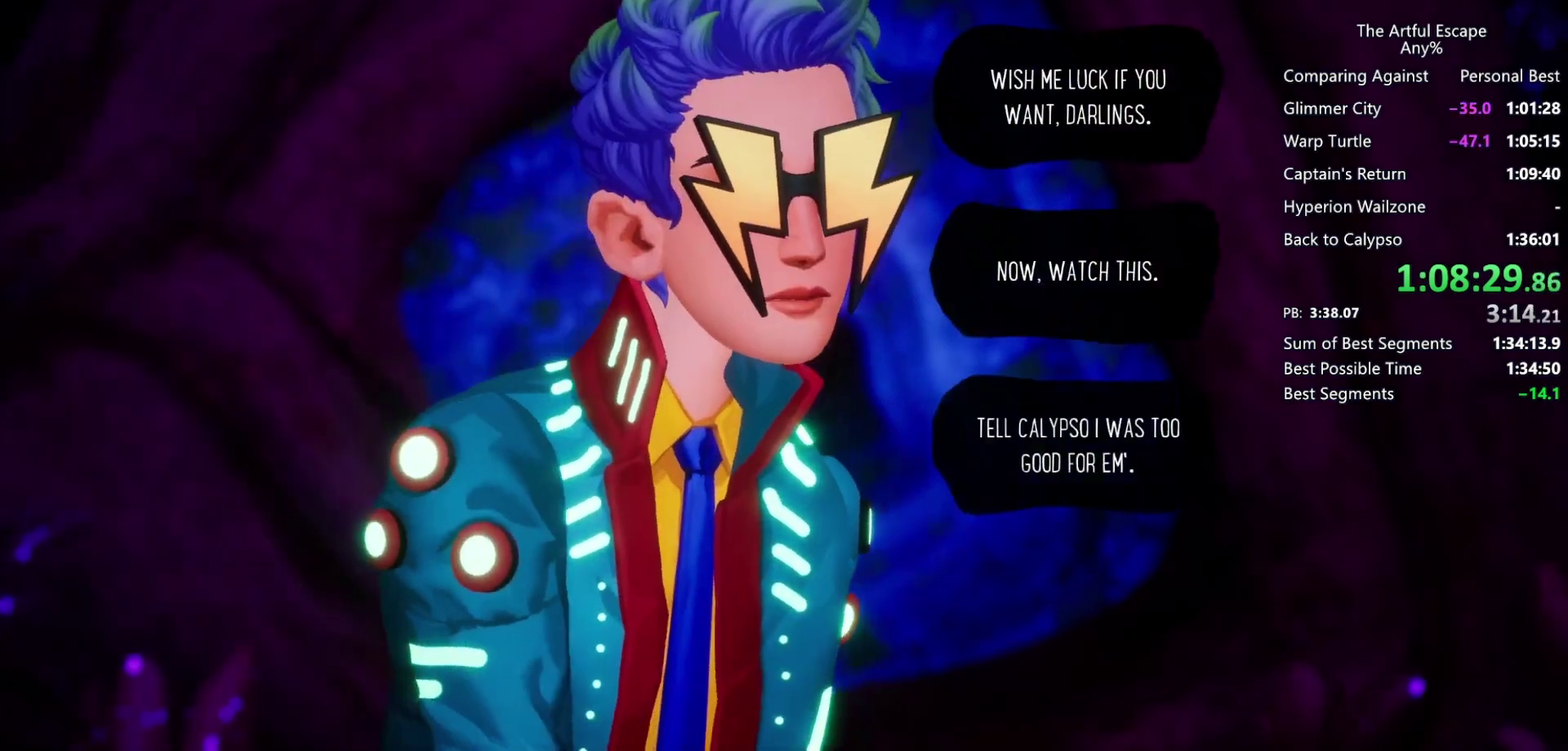
{"buttons": ["CIRCLE"], "left_stick": "right", "right_stick": "center", "events": [[67, "CIRCLE", "down"], [67, "CROSS", "up"], [133, "CIRCLE", "up"], [167, "CROSS", "down"], [267, "CIRCLE", "down"], [267, "CROSS", "up"], [367, "CIRCLE", "up"], [367, "CROSS", "down"], [433, "CIRCLE", "down"], [433, "CROSS", "up"]]}
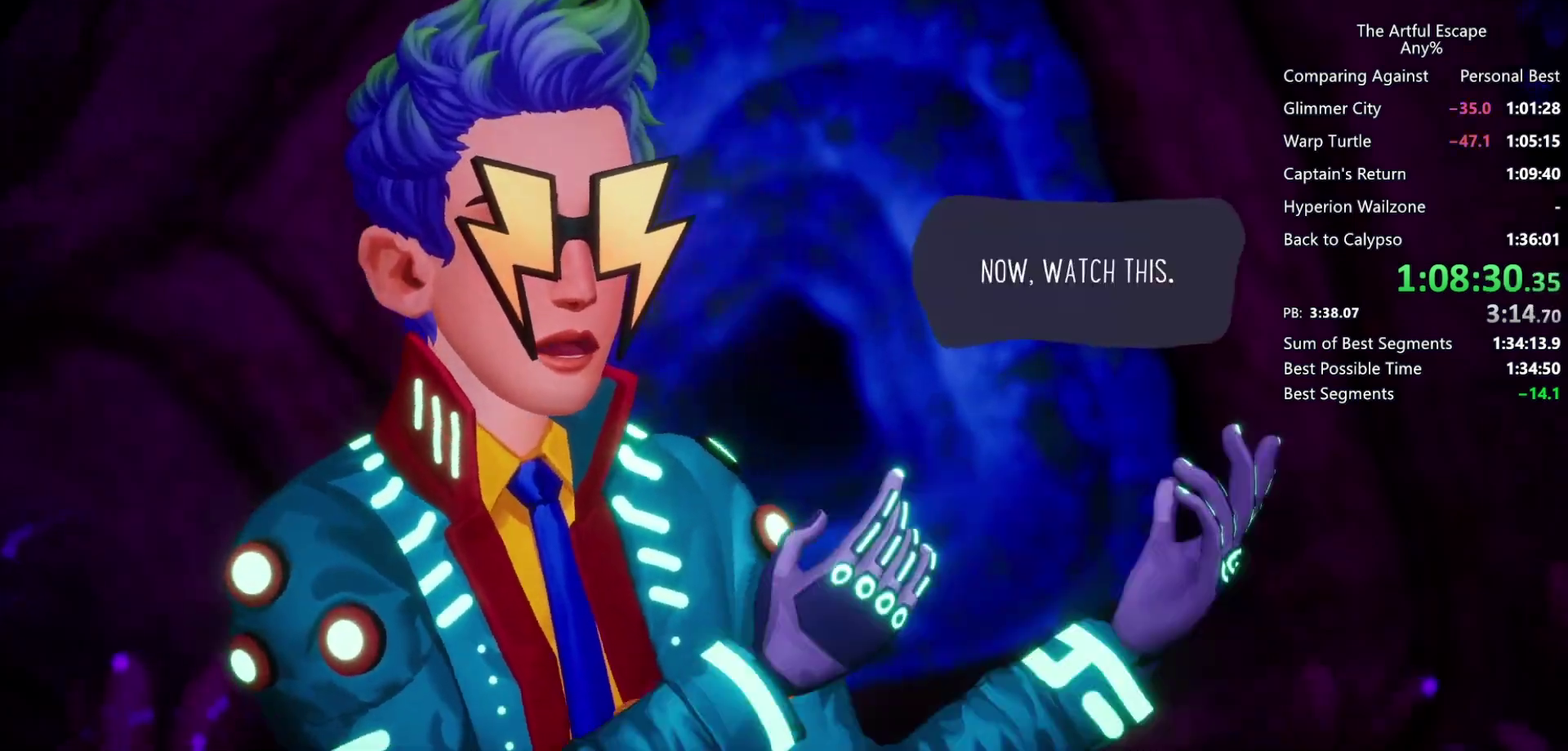
{"buttons": ["CIRCLE"], "left_stick": "right", "right_stick": "center", "events": [[33, "CIRCLE", "up"], [33, "CROSS", "down"], [100, "CIRCLE", "down"], [100, "CROSS", "up"], [200, "CIRCLE", "up"], [233, "CROSS", "down"], [300, "CIRCLE", "down"], [300, "CROSS", "up"], [400, "CIRCLE", "up"], [400, "CROSS", "down"], [500, "CIRCLE", "down"], [500, "CROSS", "up"]]}
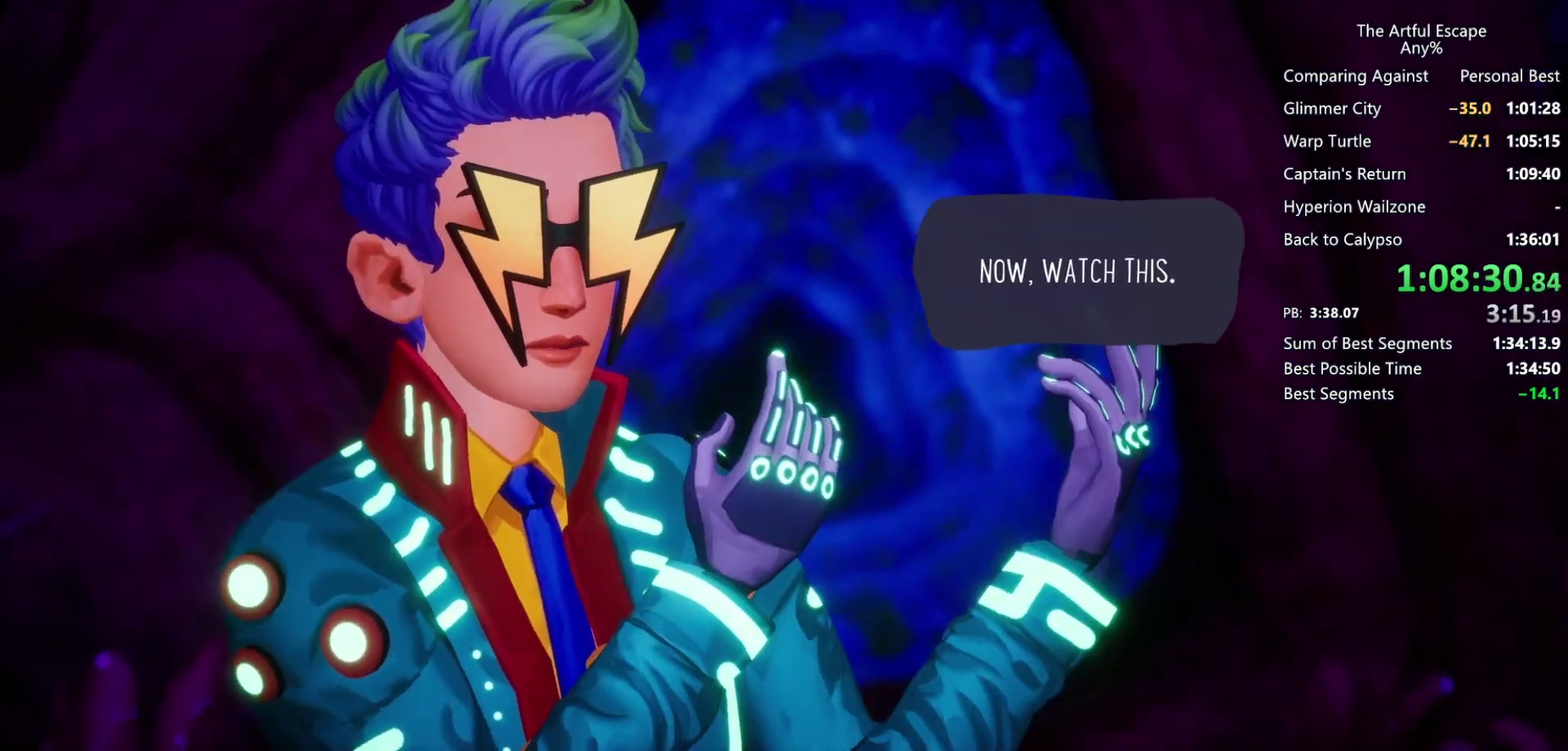
{"buttons": ["CROSS"], "left_stick": "right", "right_stick": "center", "events": [[100, "CROSS", "down"], [233, "CROSS", "up"], [300, "CIRCLE", "up"], [300, "CROSS", "down"], [400, "CIRCLE", "down"], [400, "CROSS", "up"], [500, "CIRCLE", "up"], [500, "CROSS", "down"]]}
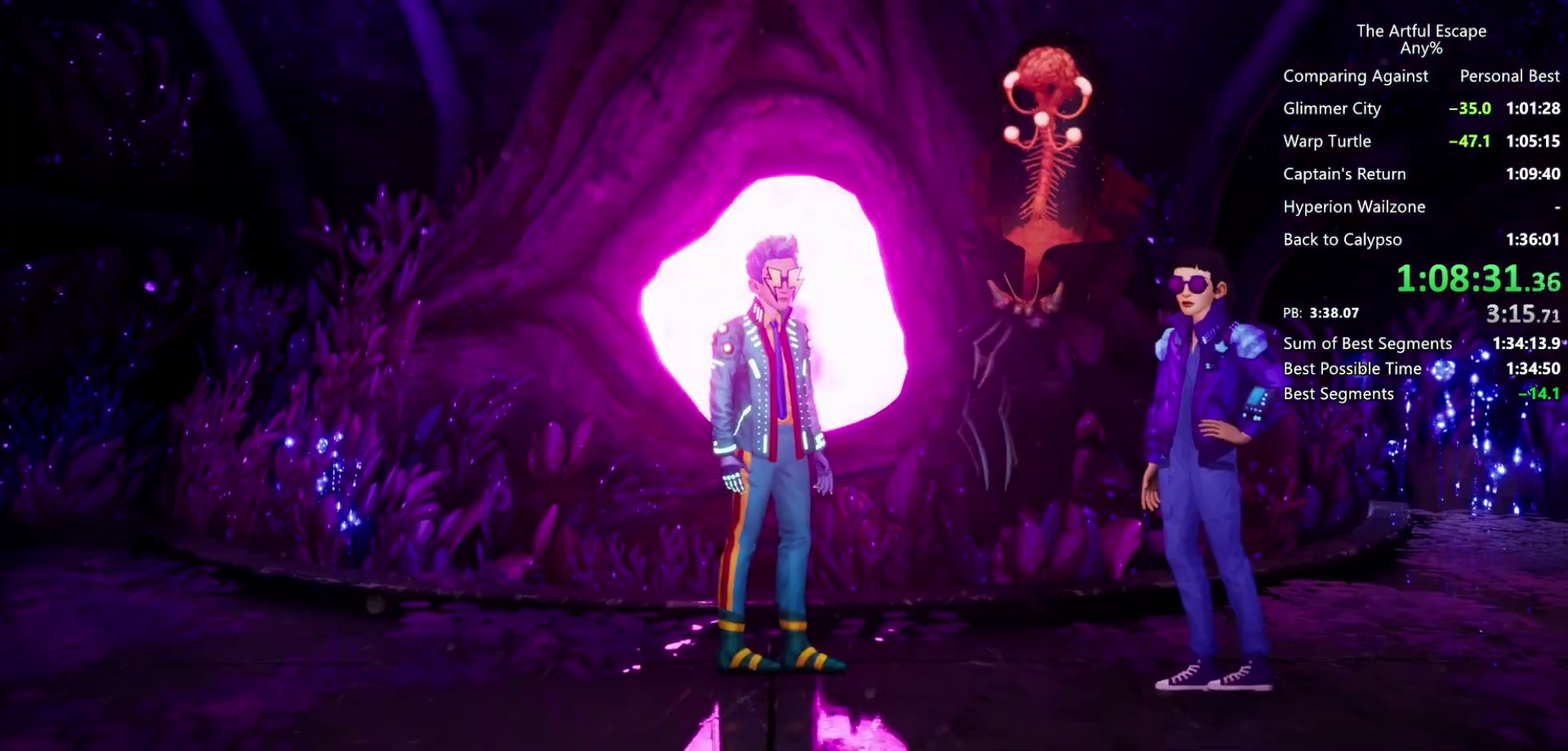
{"buttons": [], "left_stick": "center", "right_stick": "center", "events": [[100, "CIRCLE", "down"], [100, "CROSS", "up"], [200, "CIRCLE", "up"], [300, "left_stick", "center"]]}
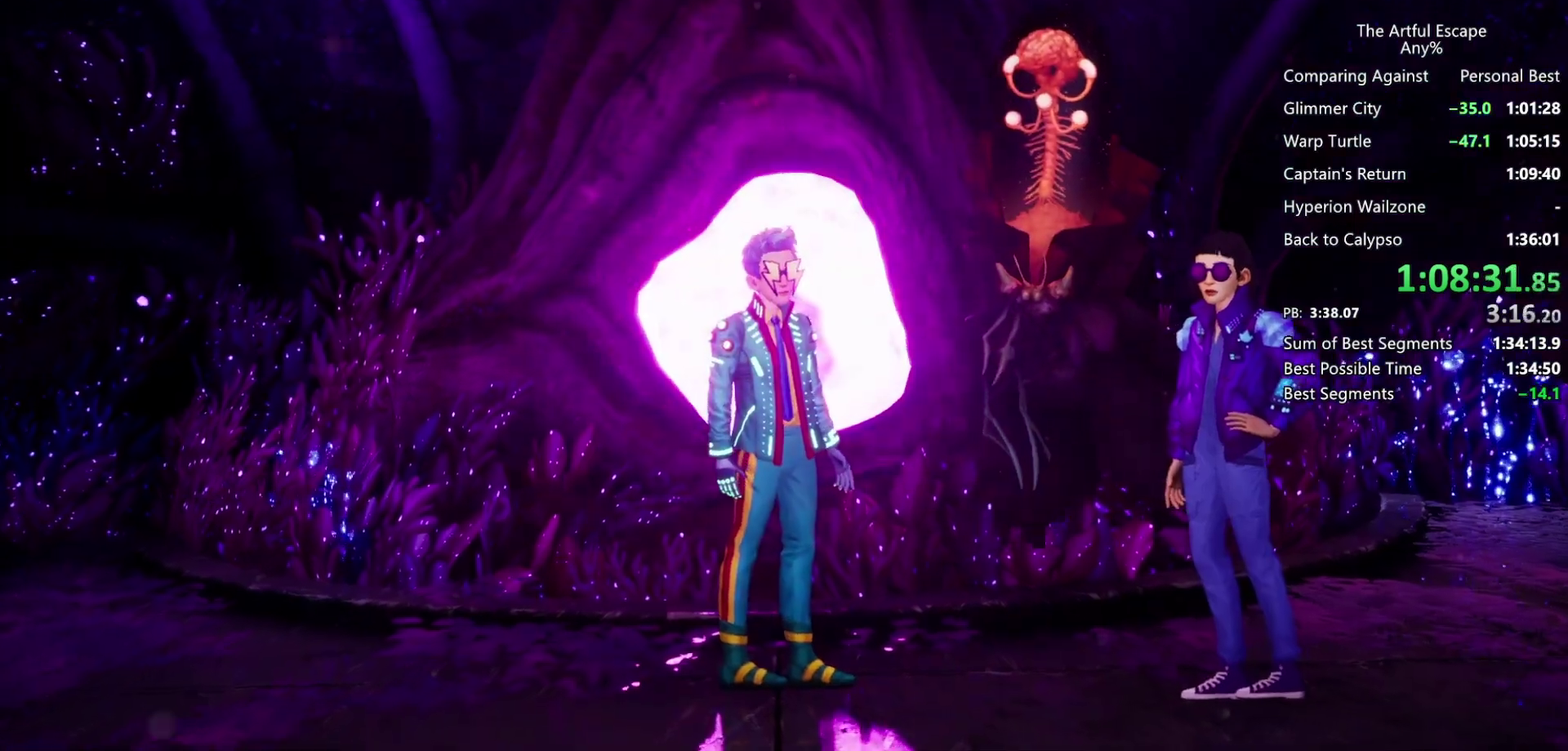
{"buttons": [], "left_stick": "center", "right_stick": "center", "events": []}
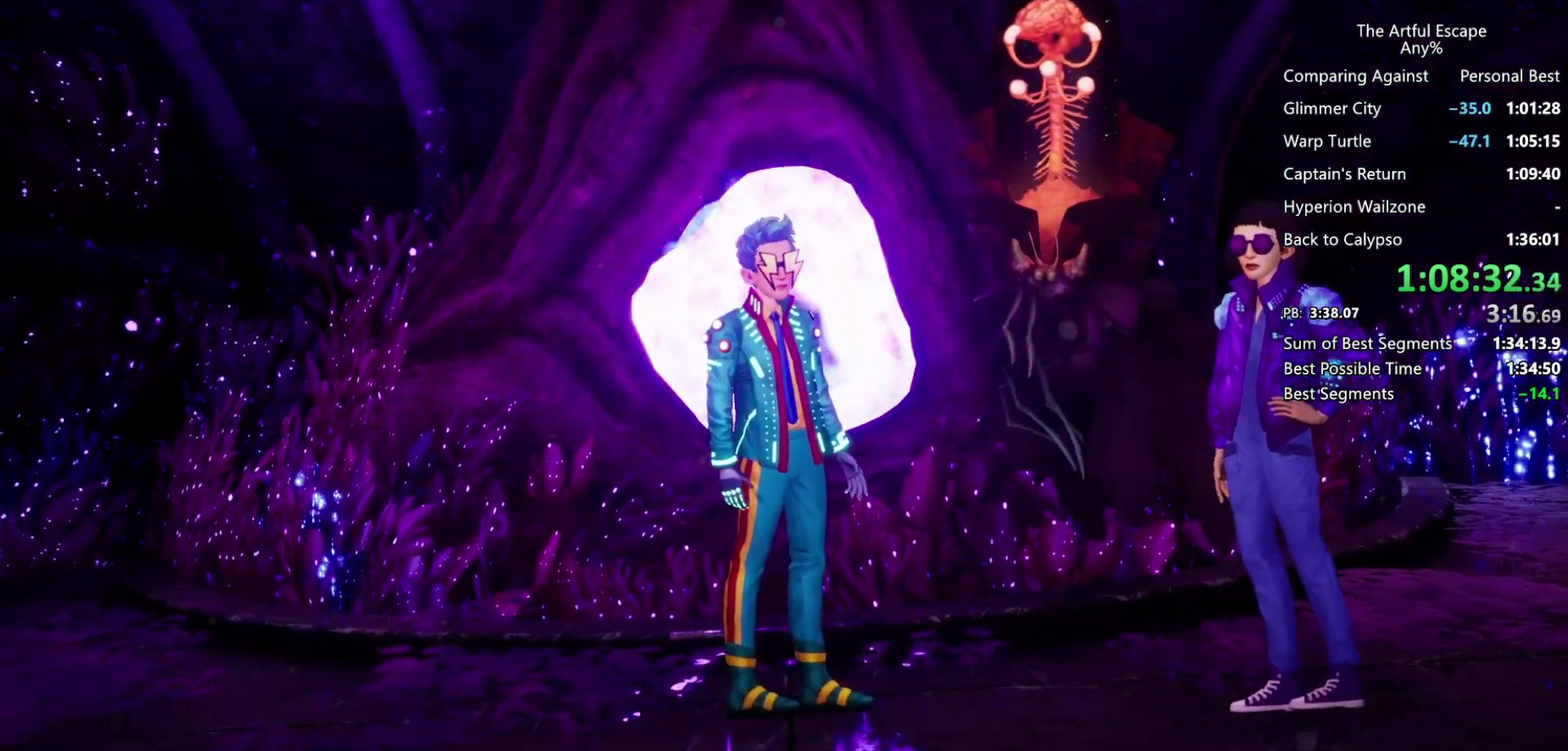
{"buttons": [], "left_stick": "center", "right_stick": "center", "events": []}
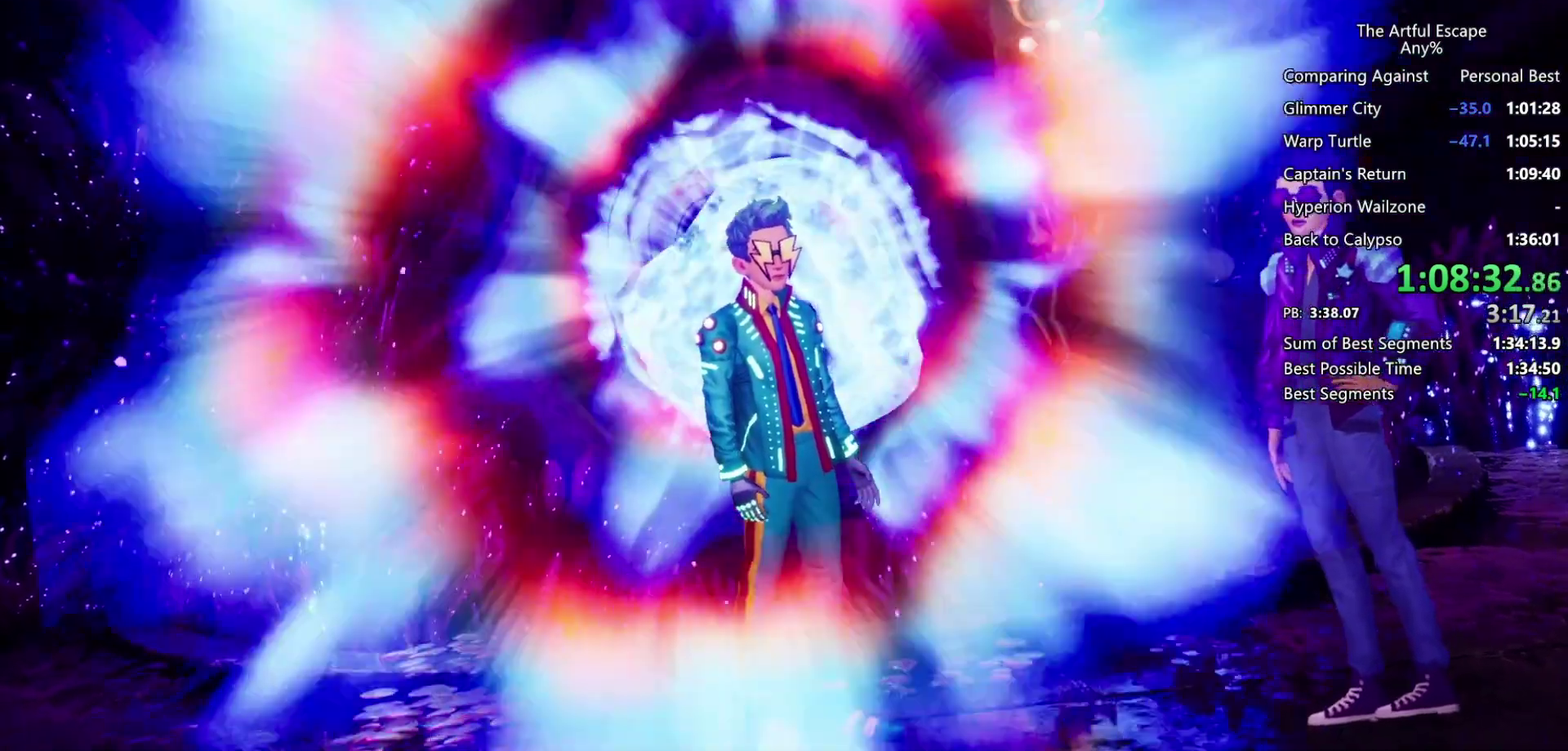
{"buttons": [], "left_stick": "center", "right_stick": "center", "events": []}
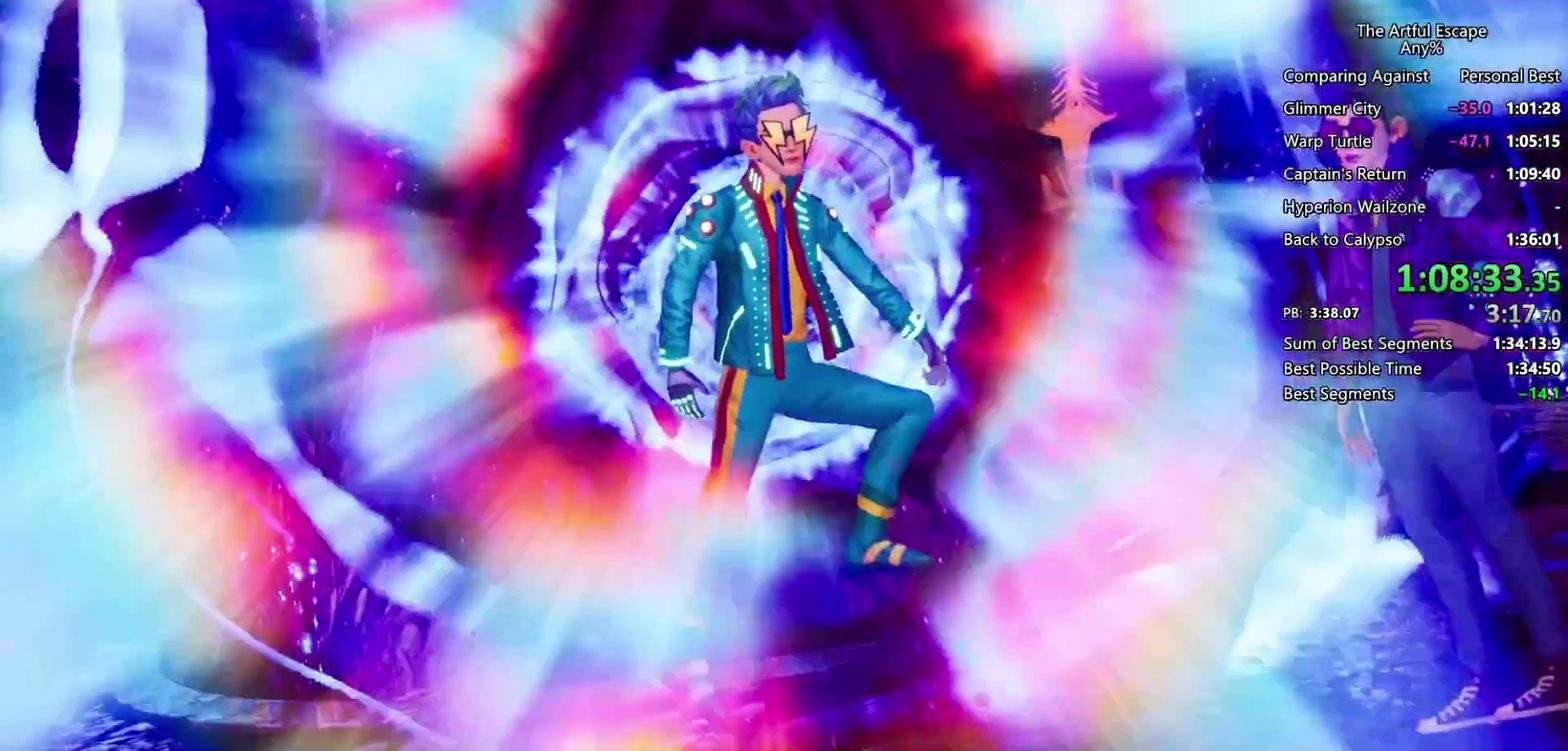
{"buttons": ["START"], "left_stick": "center", "right_stick": "center", "events": [[200, "START", "down"], [400, "START", "up"], [467, "START", "down"]]}
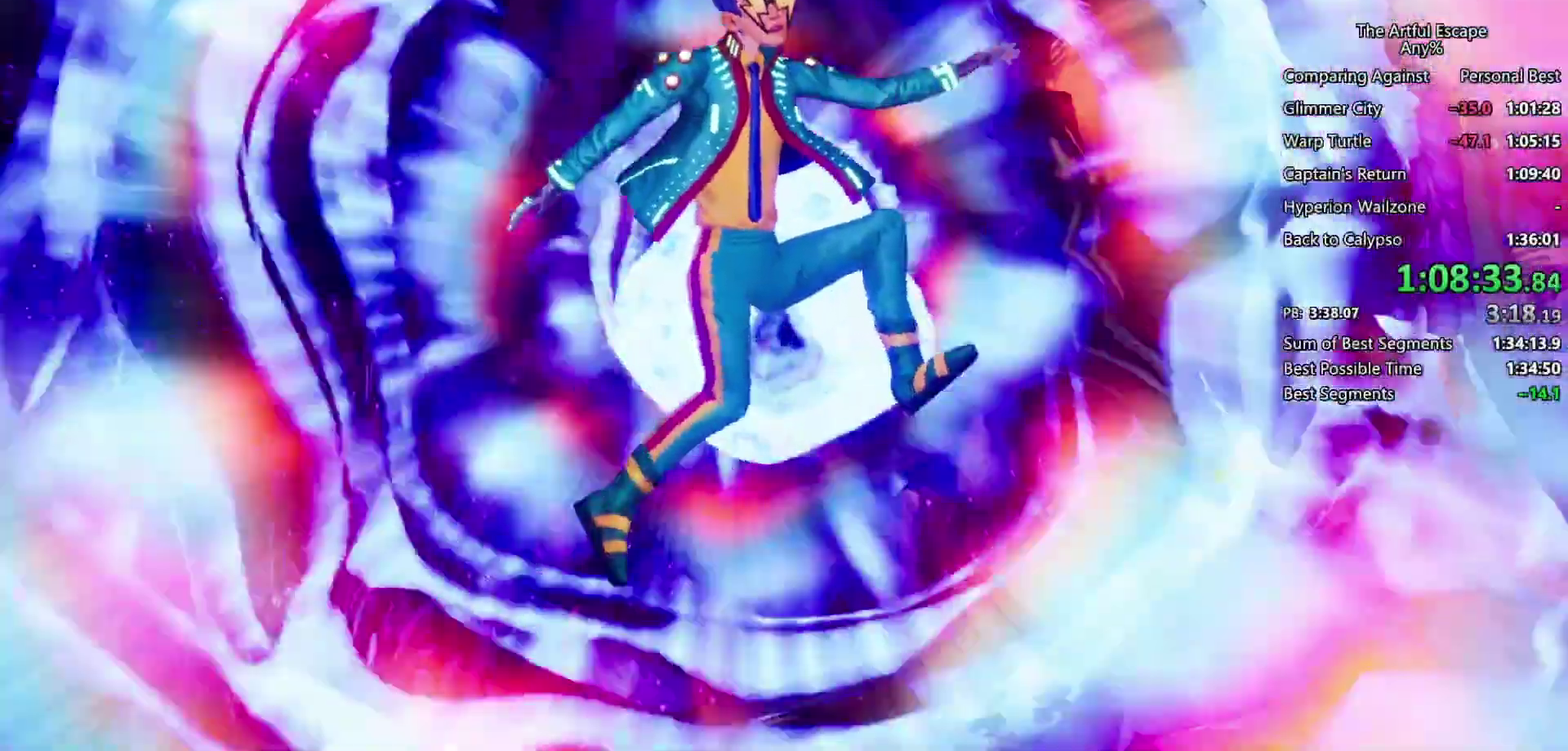
{"buttons": ["START"], "left_stick": "center", "right_stick": "center", "events": []}
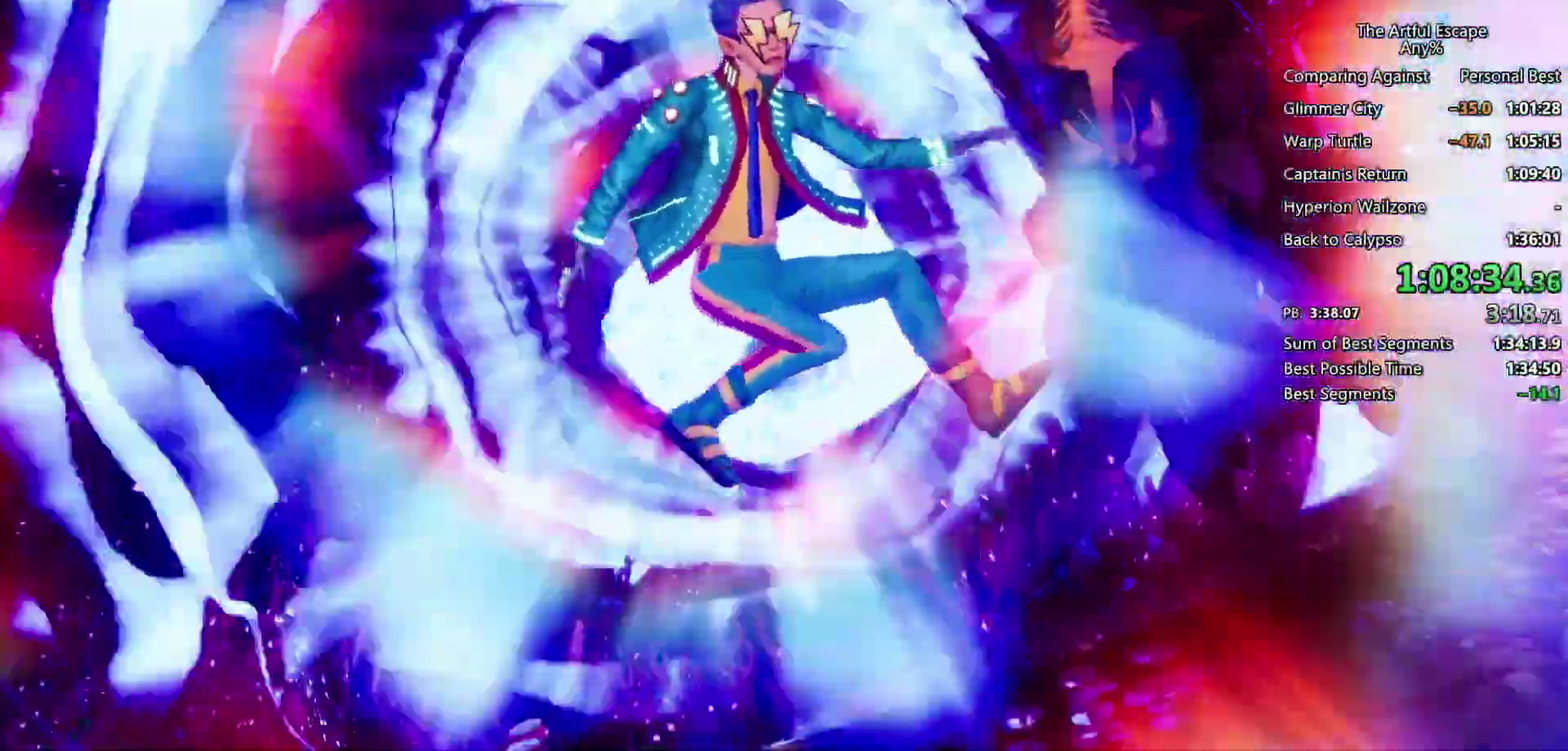
{"buttons": [], "left_stick": "center", "right_stick": "center", "events": [[67, "START", "up"], [167, "START", "down"], [333, "START", "up"]]}
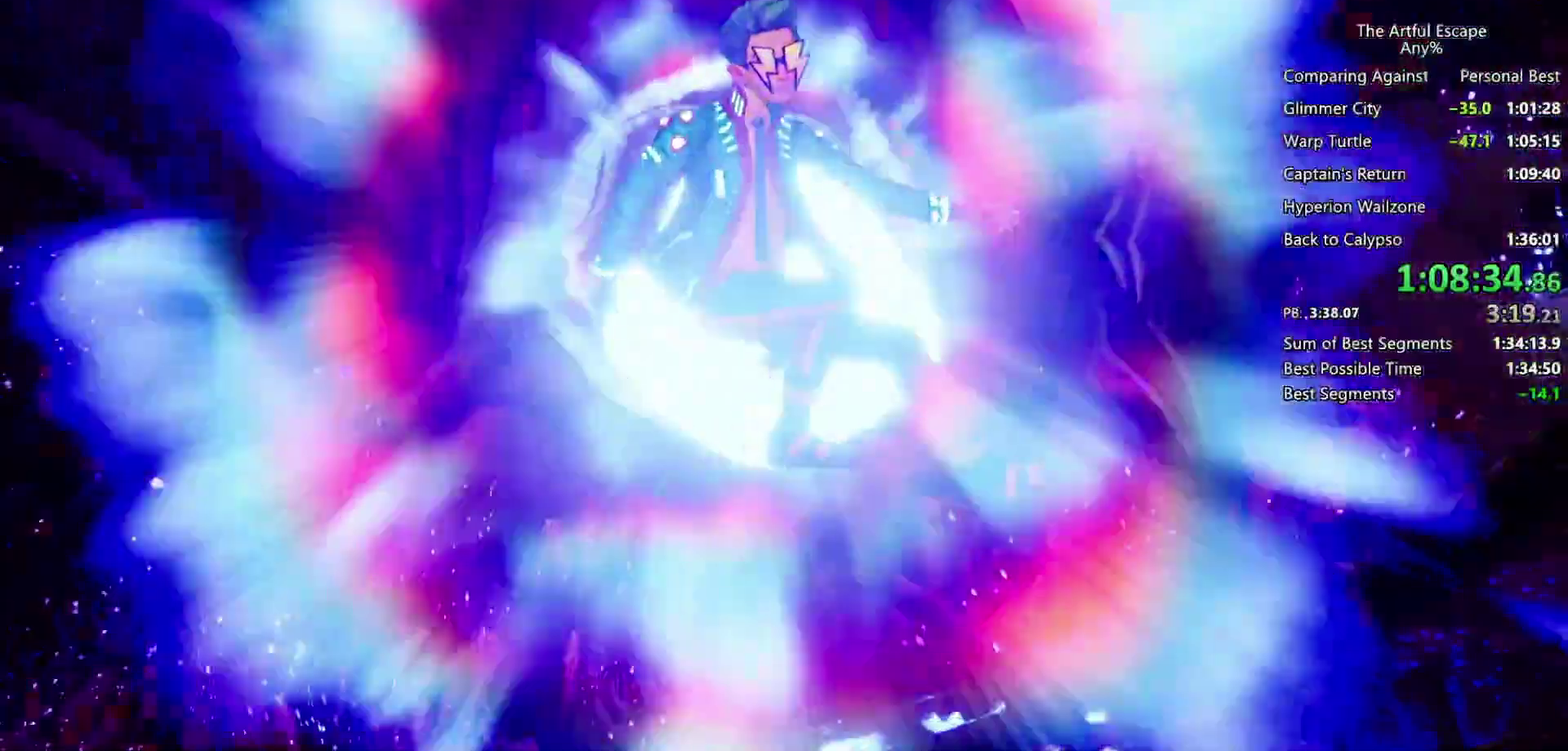
{"buttons": [], "left_stick": "center", "right_stick": "center", "events": [[100, "START", "down"], [167, "START", "up"]]}
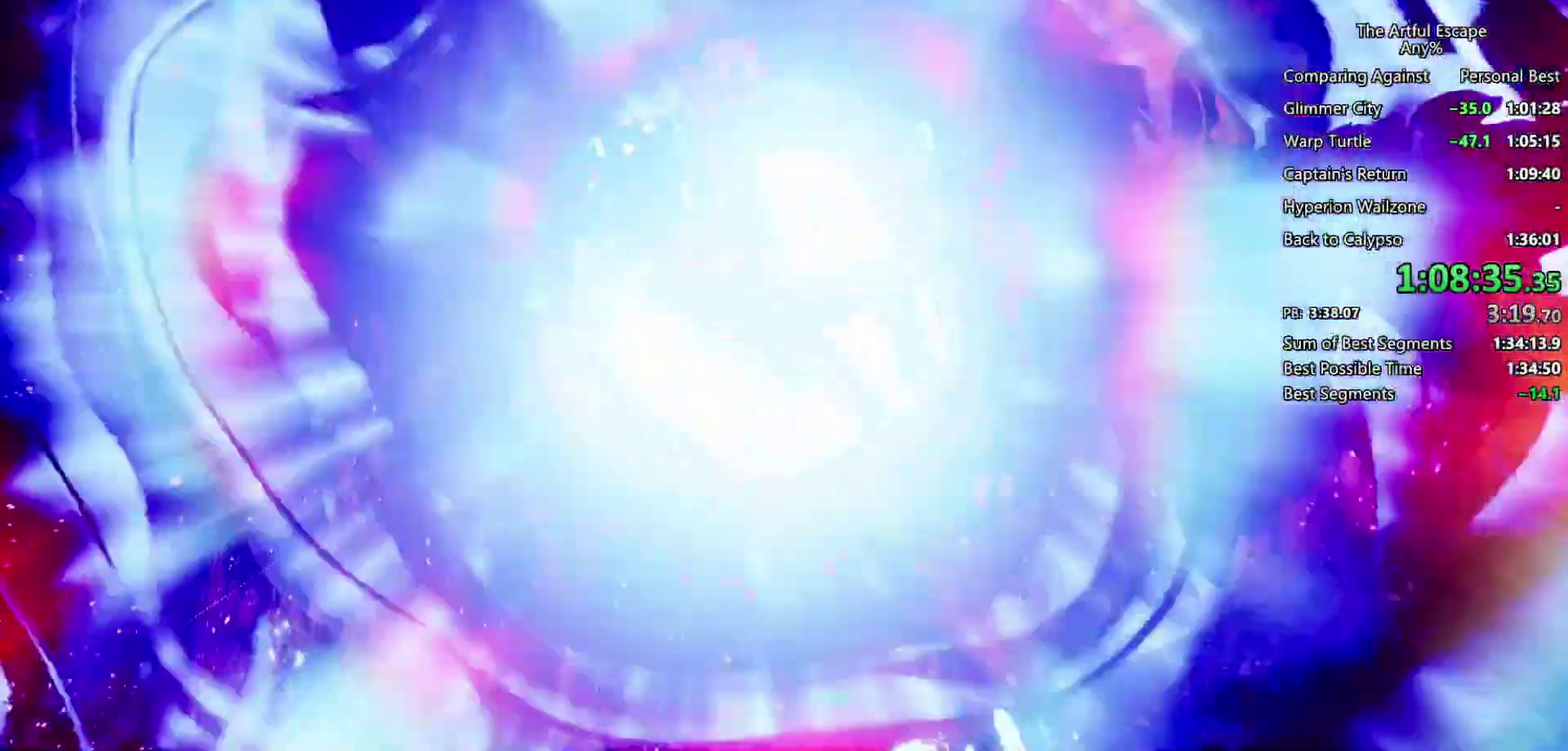
{"buttons": [], "left_stick": "center", "right_stick": "center", "events": []}